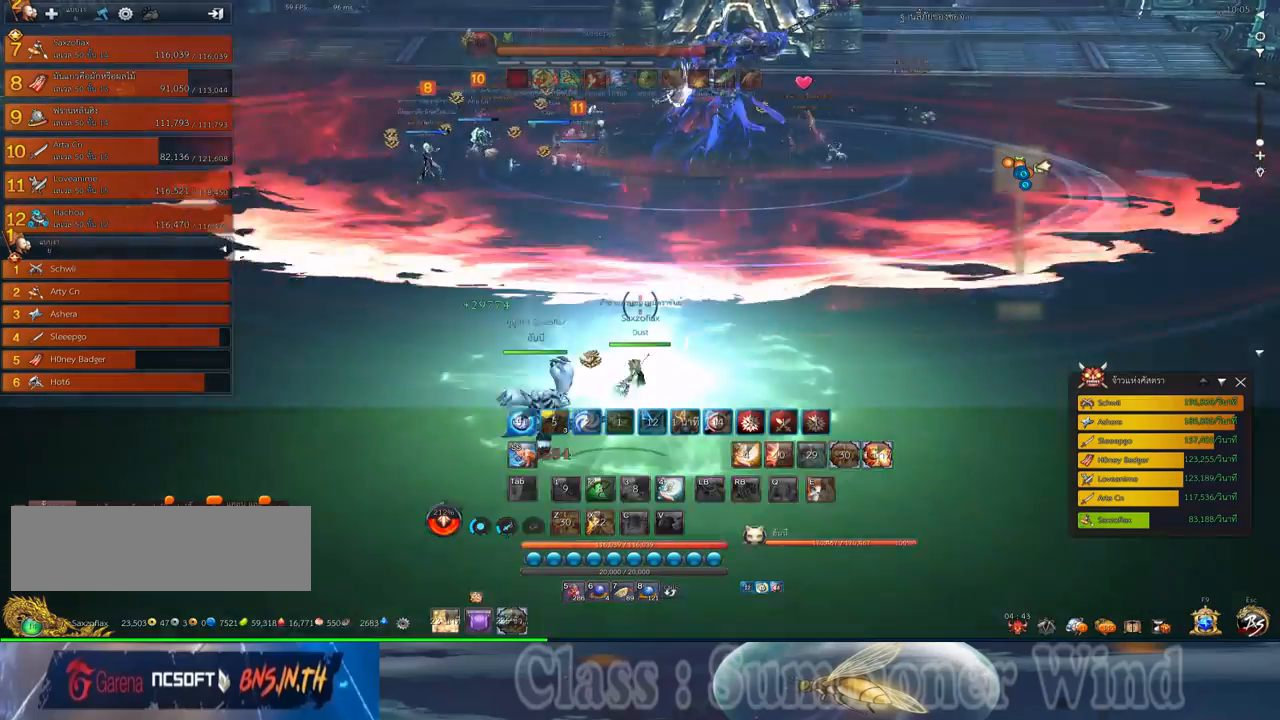
Gameplay with keyboard and mouse; each line is a JSON object with the keys and mouse buttons held at the frame after it. "events" lists presses ("down") and releases ("up") of "1", "2", "3", "4", "5", "a", "alt", "c", "ctrl", "d", "e", "f", "q", "r", "s", "shift", "space", "tab", "v", "w", "x", "z", "mouse_left", "mouse_middle", "mouse_right", "mouse_wheel_up" and "mouse_wheel_down" between this image and that frame as [ms after this image, input, new state], when the widget could be followed in between. "mouse_left", "mouse_middle", "mouse_right", "mouse_wheel_up", "mouse_wheel_down" = the "left", "middle", "right", "wheel_up", "wheel_down" buttons of the "mouse" list. No other keys are recorded. Not read: mouse_move.
{"keys": ["w"], "mouse": ["left"], "events": [[50, "a", "up"], [500, "mouse_left", "down"]]}
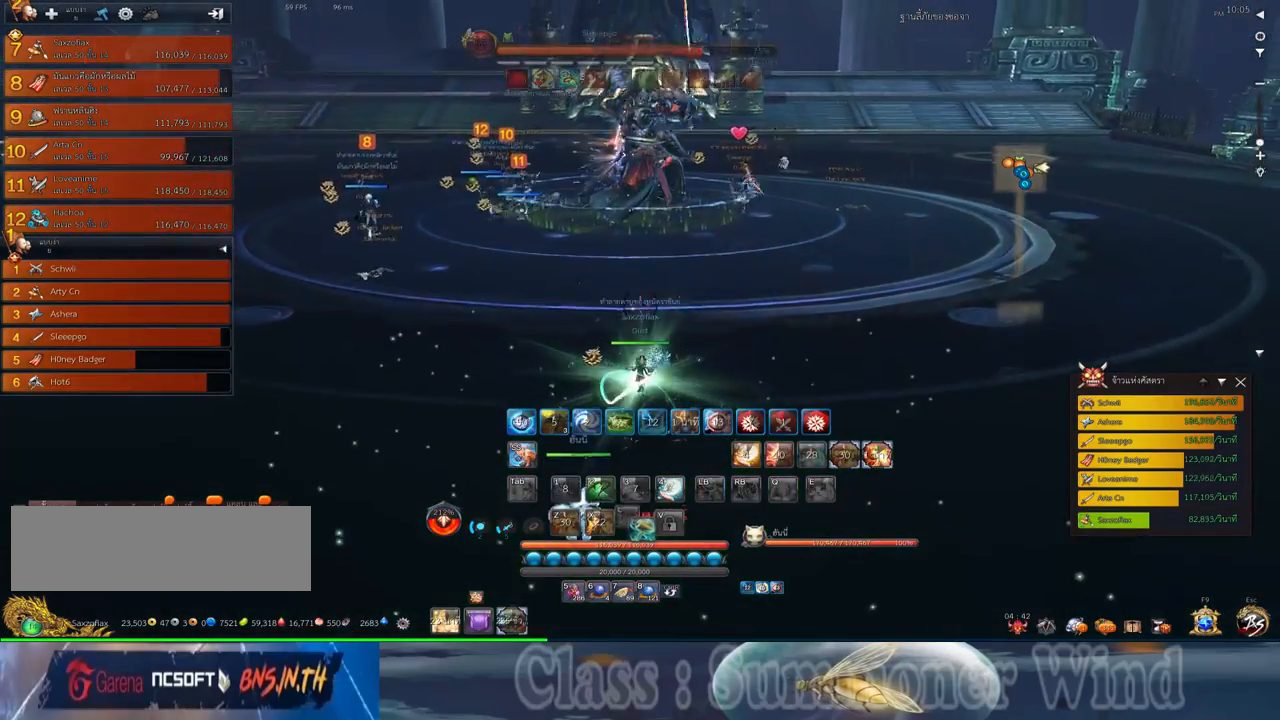
{"keys": ["w"], "mouse": ["left"], "events": [[50, "mouse_left", "up"], [50, "mouse_right", "down"], [83, "mouse_right", "up"], [117, "mouse_left", "down"], [150, "mouse_left", "up"], [150, "mouse_right", "down"], [183, "f", "down"], [183, "mouse_right", "up"], [217, "f", "up"], [250, "mouse_right", "down"], [283, "f", "down"], [283, "mouse_right", "up"], [317, "f", "up"], [383, "mouse_left", "down"], [433, "mouse_left", "up"], [433, "mouse_right", "down"], [467, "mouse_right", "up"], [500, "mouse_left", "down"]]}
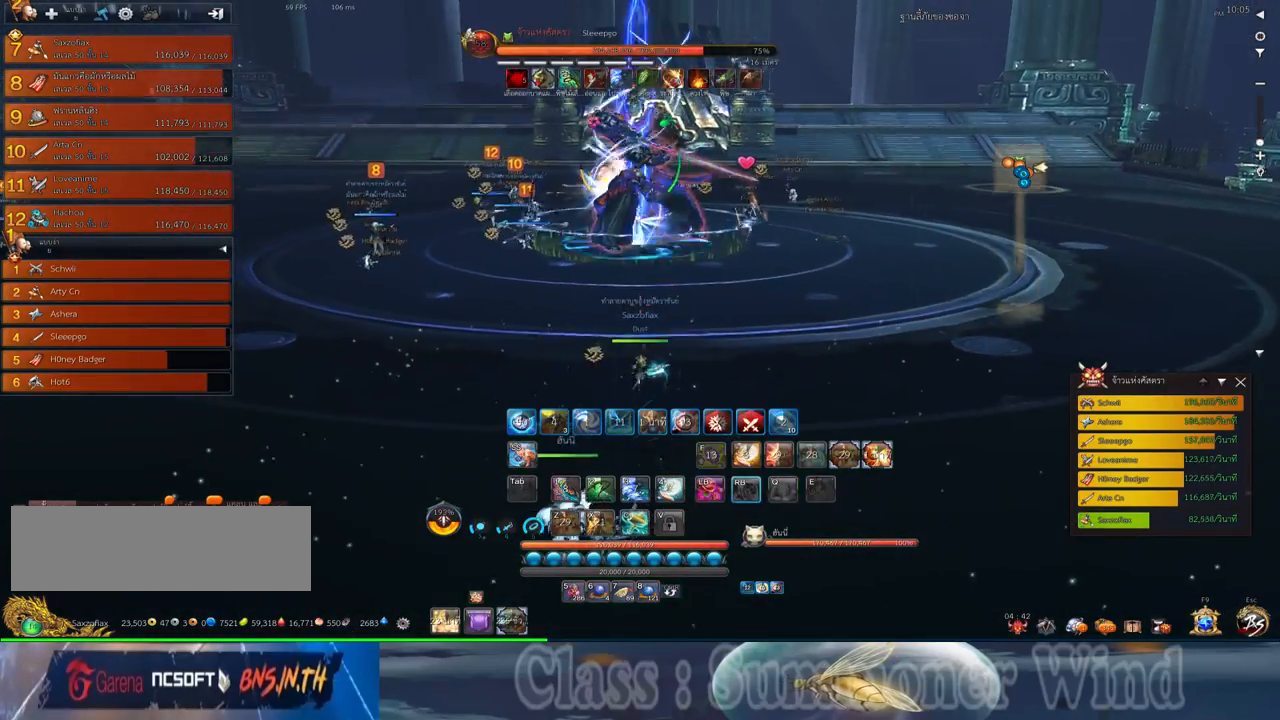
{"keys": ["a", "s"], "mouse": [], "events": [[33, "mouse_left", "up"], [33, "mouse_right", "down"], [67, "f", "down"], [67, "mouse_right", "up"], [100, "f", "up"], [167, "f", "down"], [167, "w", "up"], [200, "a", "down"], [200, "f", "up"], [283, "mouse_left", "down"], [283, "s", "down"], [317, "mouse_left", "up"], [317, "mouse_right", "down"], [350, "f", "down"], [350, "mouse_right", "up"], [383, "f", "up"], [383, "mouse_left", "down"], [417, "mouse_left", "up"], [417, "mouse_right", "down"], [450, "f", "down"], [450, "mouse_right", "up"], [483, "f", "up"]]}
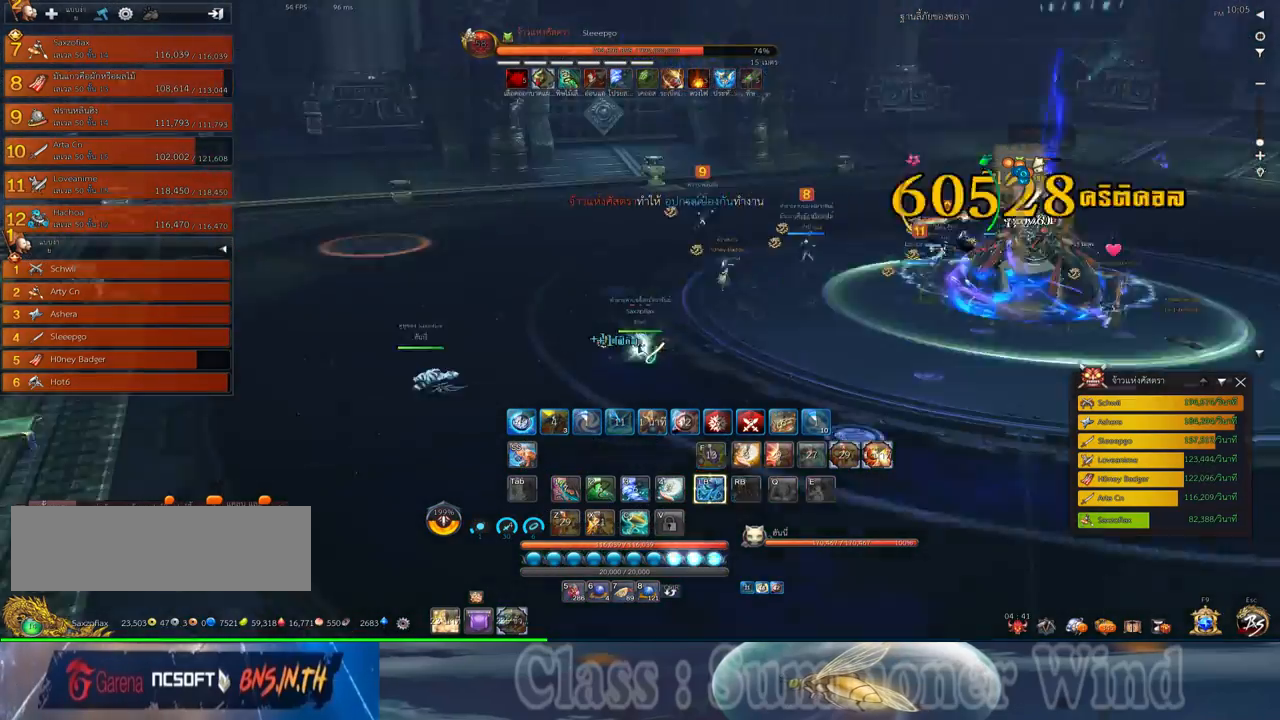
{"keys": ["a"], "mouse": [], "events": [[17, "s", "up"], [167, "mouse_left", "down"], [200, "mouse_left", "up"], [200, "mouse_right", "down"], [233, "f", "down"], [233, "mouse_right", "up"], [267, "f", "up"], [267, "mouse_left", "down"], [300, "mouse_left", "up"]]}
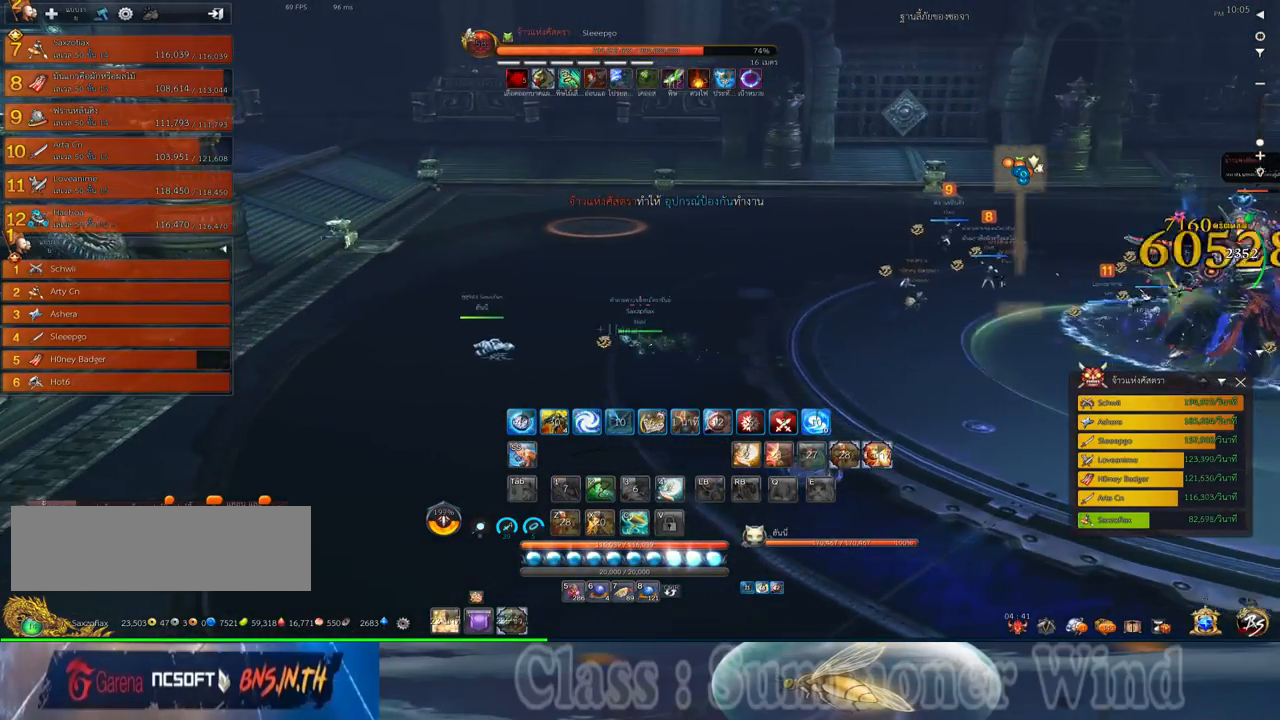
{"keys": ["a"], "mouse": [], "events": [[67, "space", "down"], [183, "a", "up"], [250, "space", "up"], [483, "a", "down"]]}
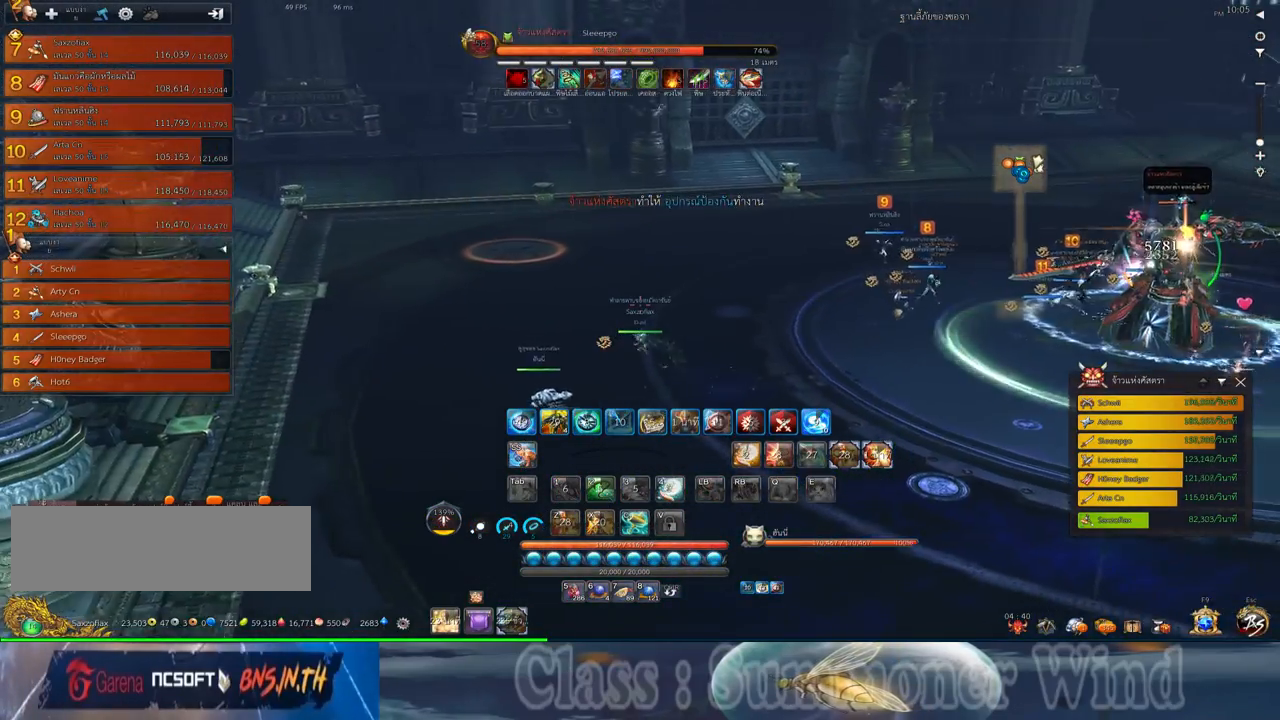
{"keys": ["space"], "mouse": [], "events": [[467, "space", "down"], [500, "a", "up"]]}
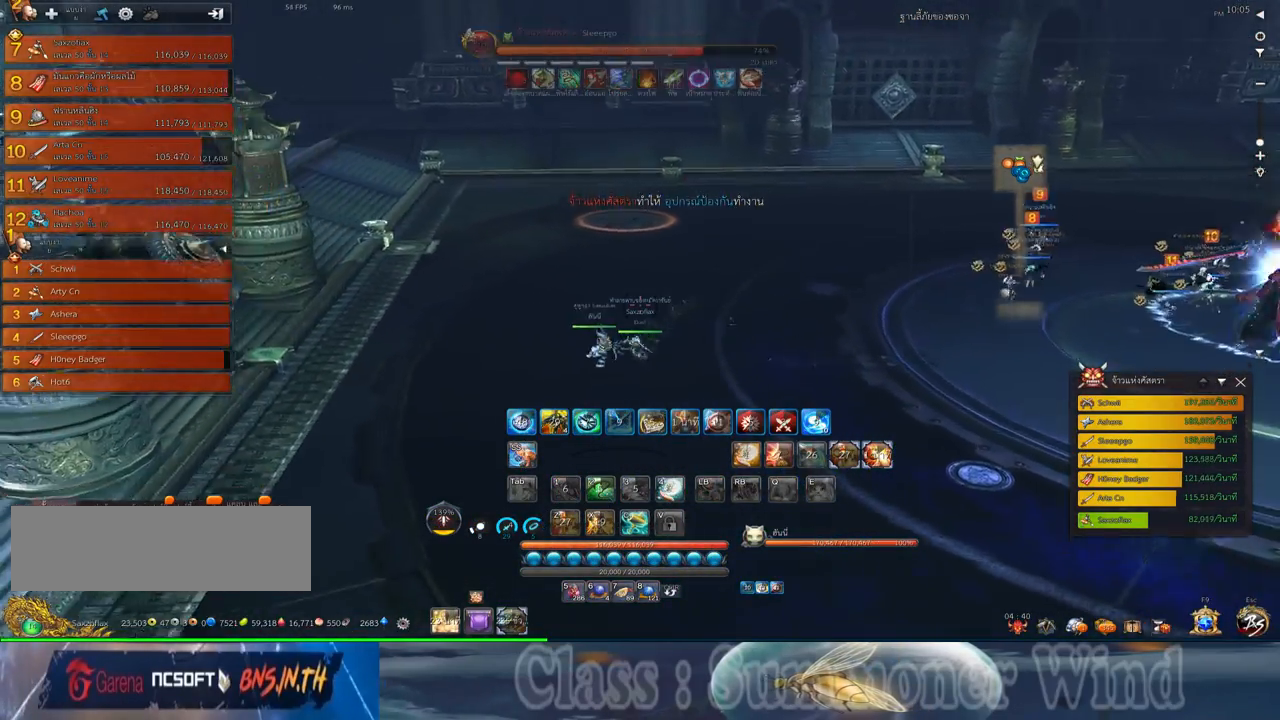
{"keys": [], "mouse": [], "events": [[117, "space", "up"]]}
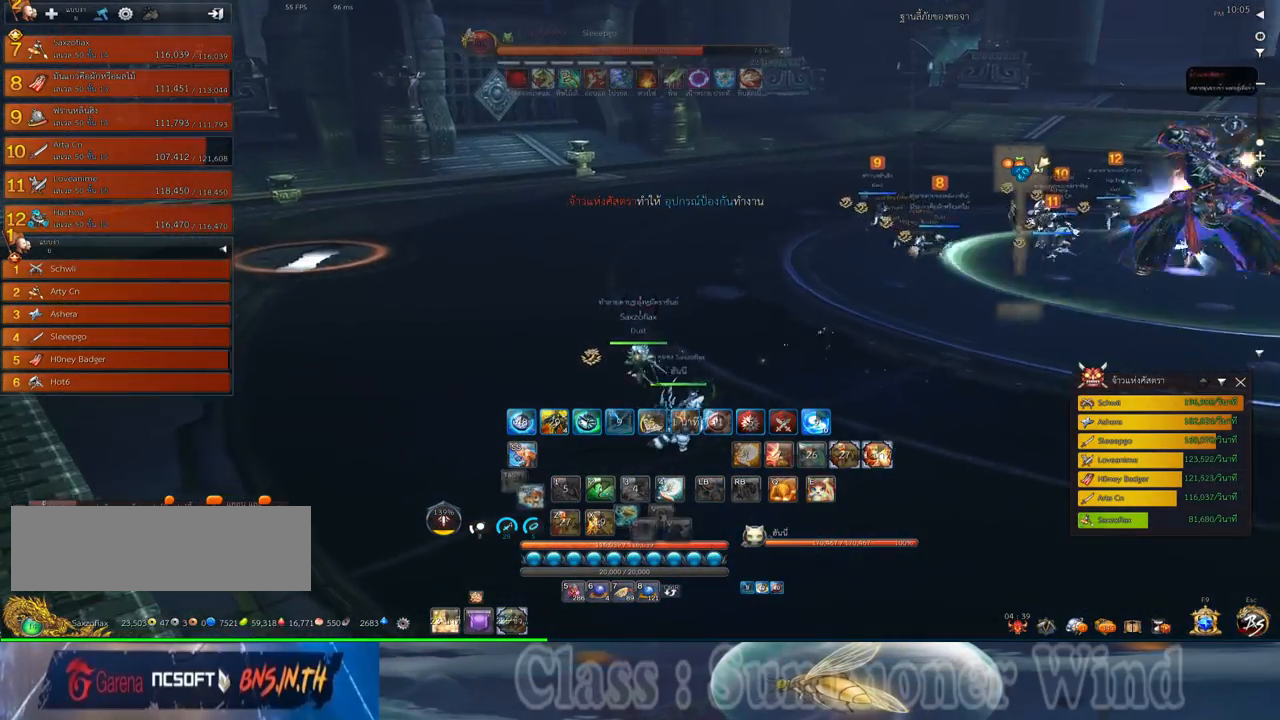
{"keys": [], "mouse": [], "events": [[400, "a", "down"], [483, "a", "up"]]}
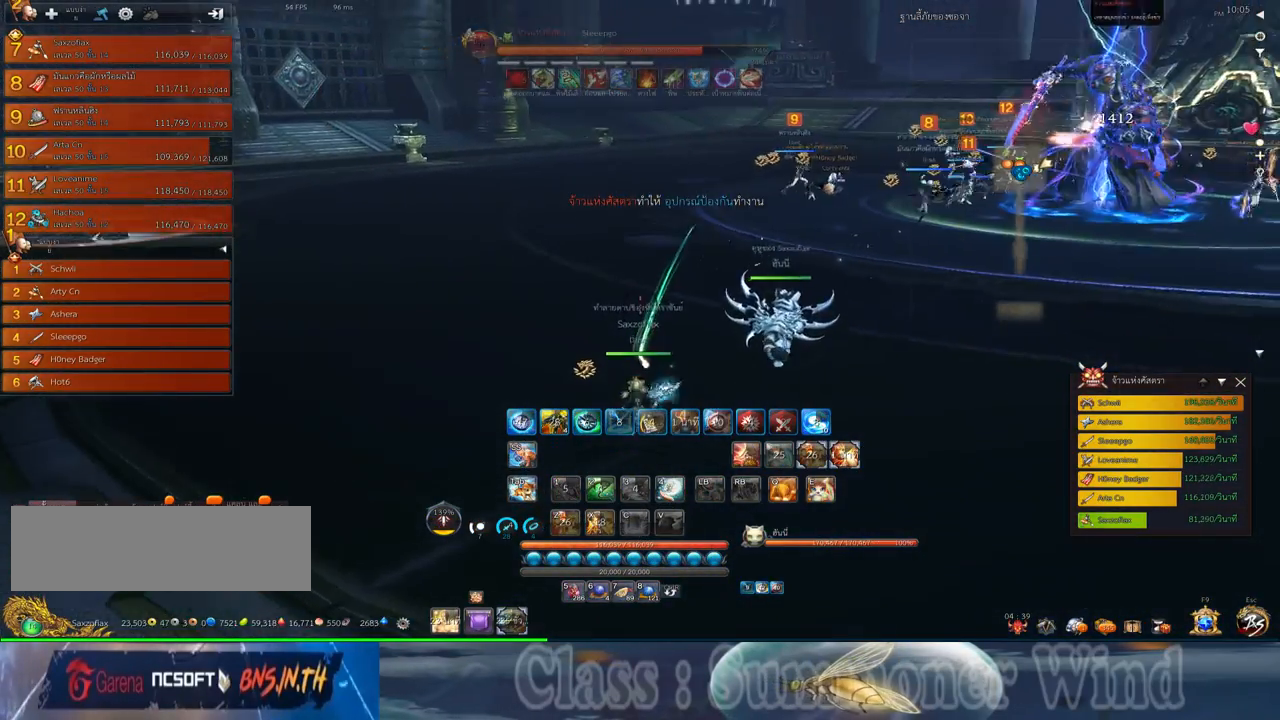
{"keys": ["a"], "mouse": [], "events": [[17, "s", "down"], [350, "a", "down"], [500, "s", "up"]]}
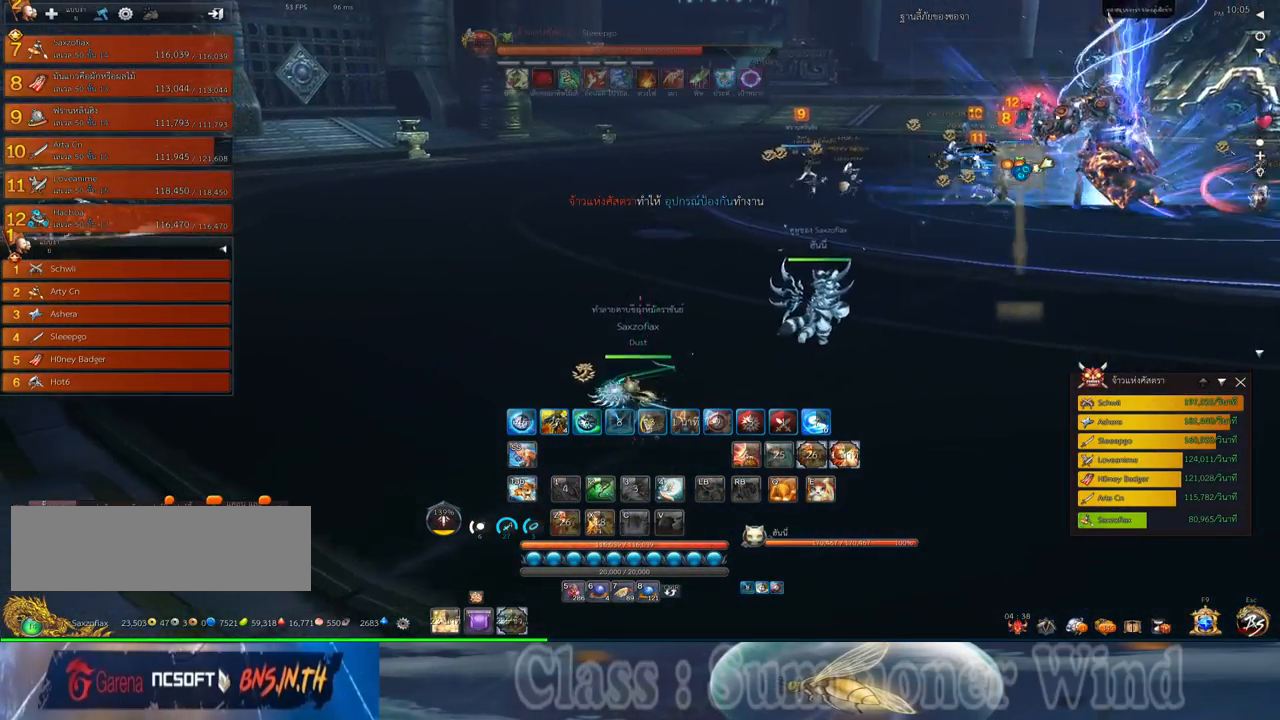
{"keys": [], "mouse": [], "events": [[333, "a", "up"]]}
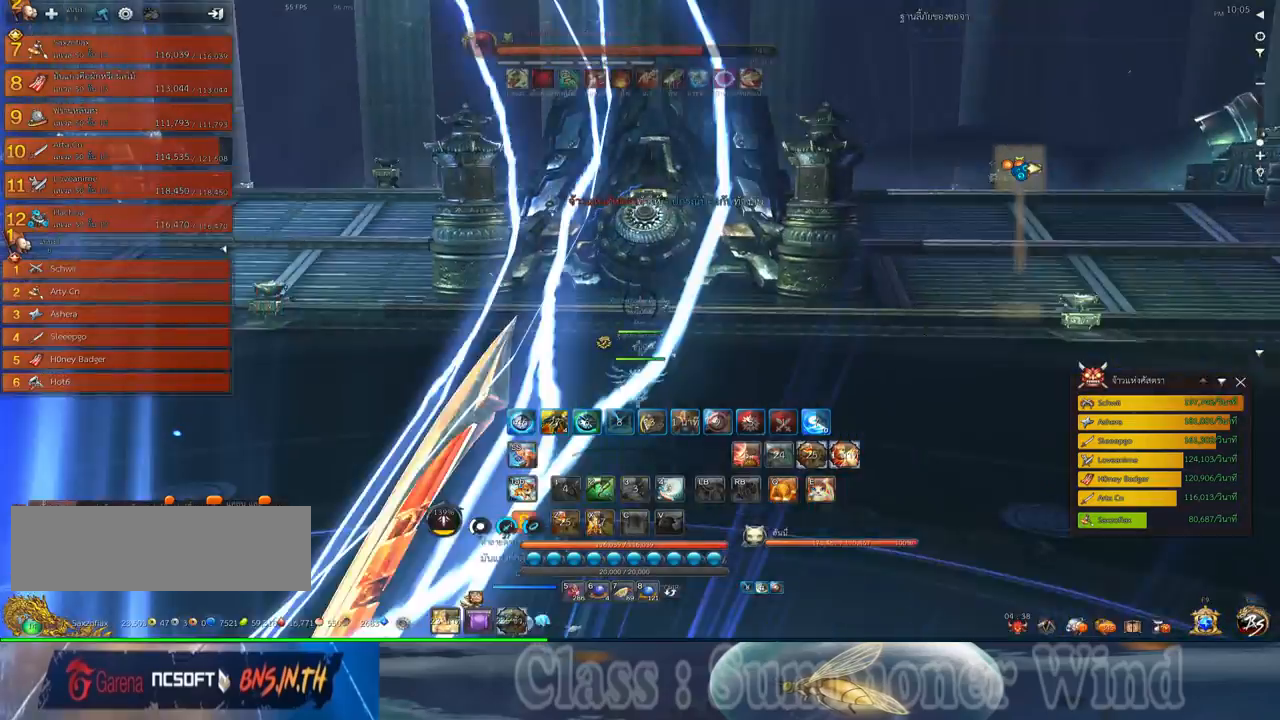
{"keys": [], "mouse": [], "events": [[83, "s", "down"], [150, "s", "up"], [233, "s", "down"], [317, "s", "up"], [400, "s", "down"], [483, "s", "up"]]}
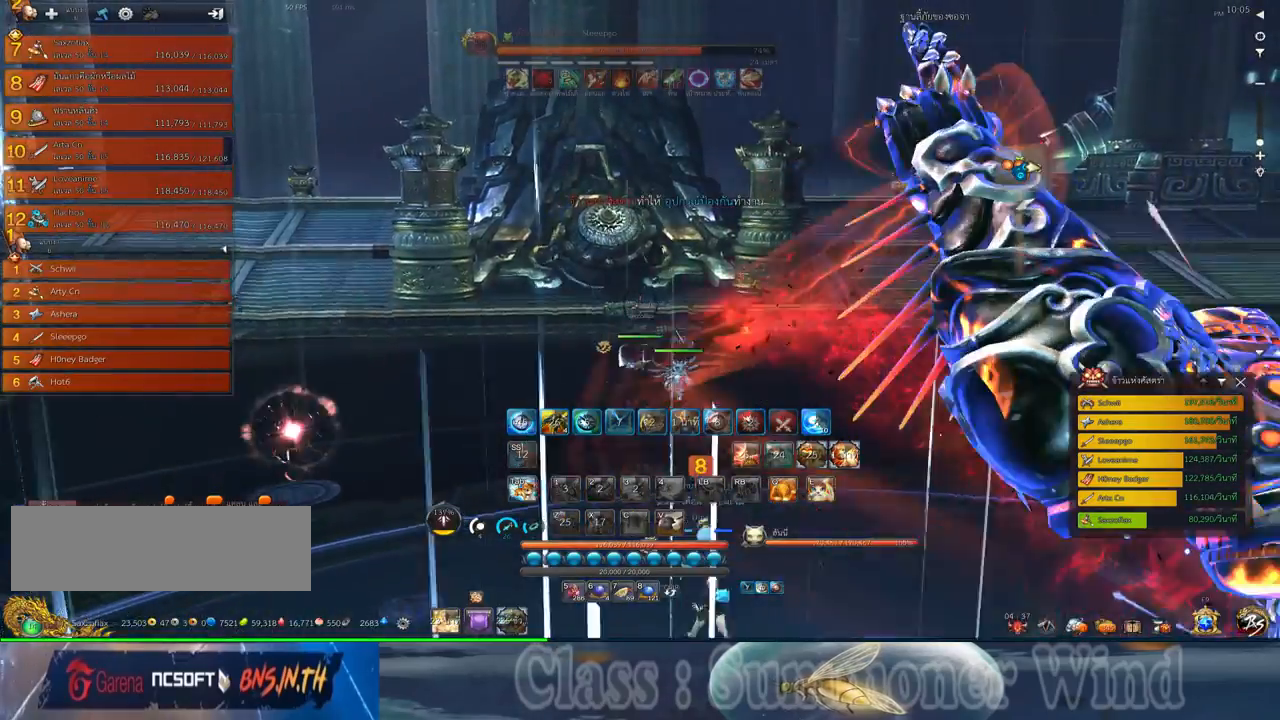
{"keys": [], "mouse": [], "events": [[67, "s", "down"], [133, "s", "up"]]}
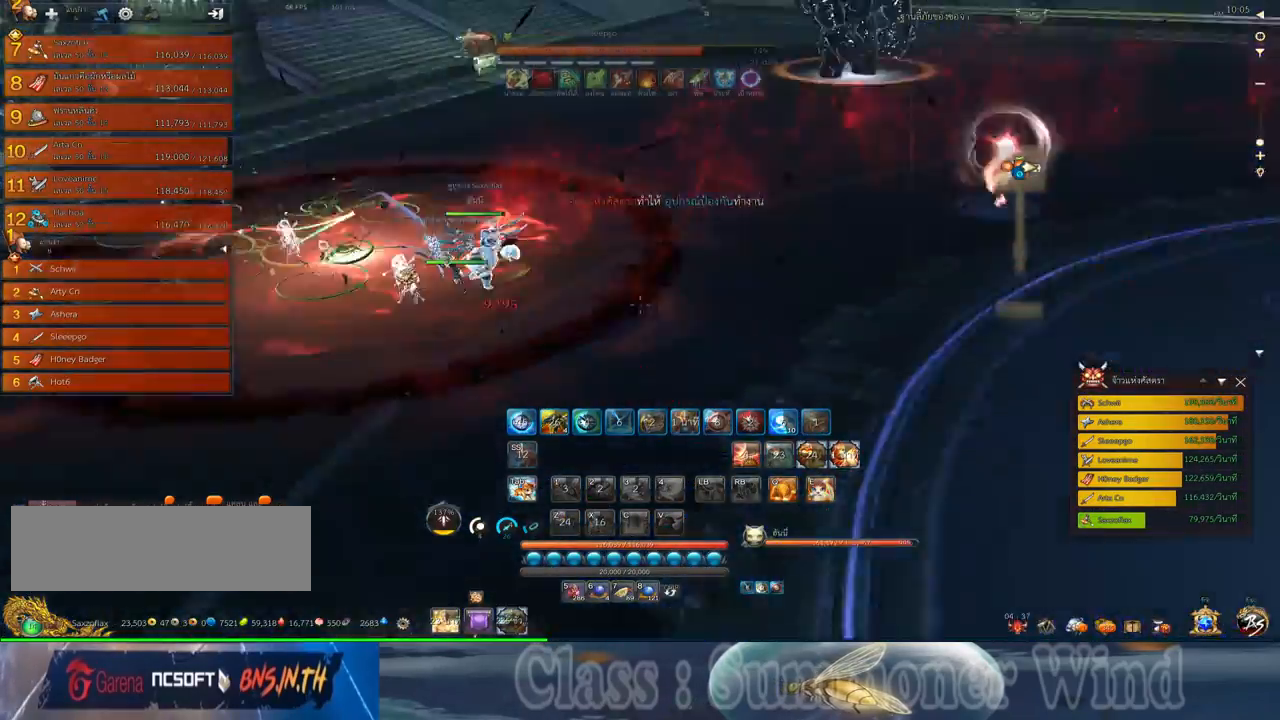
{"keys": ["f", "w"], "mouse": [], "events": [[17, "d", "down"], [17, "w", "down"], [150, "d", "up"], [433, "mouse_left", "down"], [467, "mouse_left", "up"], [467, "mouse_right", "down"], [500, "f", "down"], [500, "mouse_right", "up"]]}
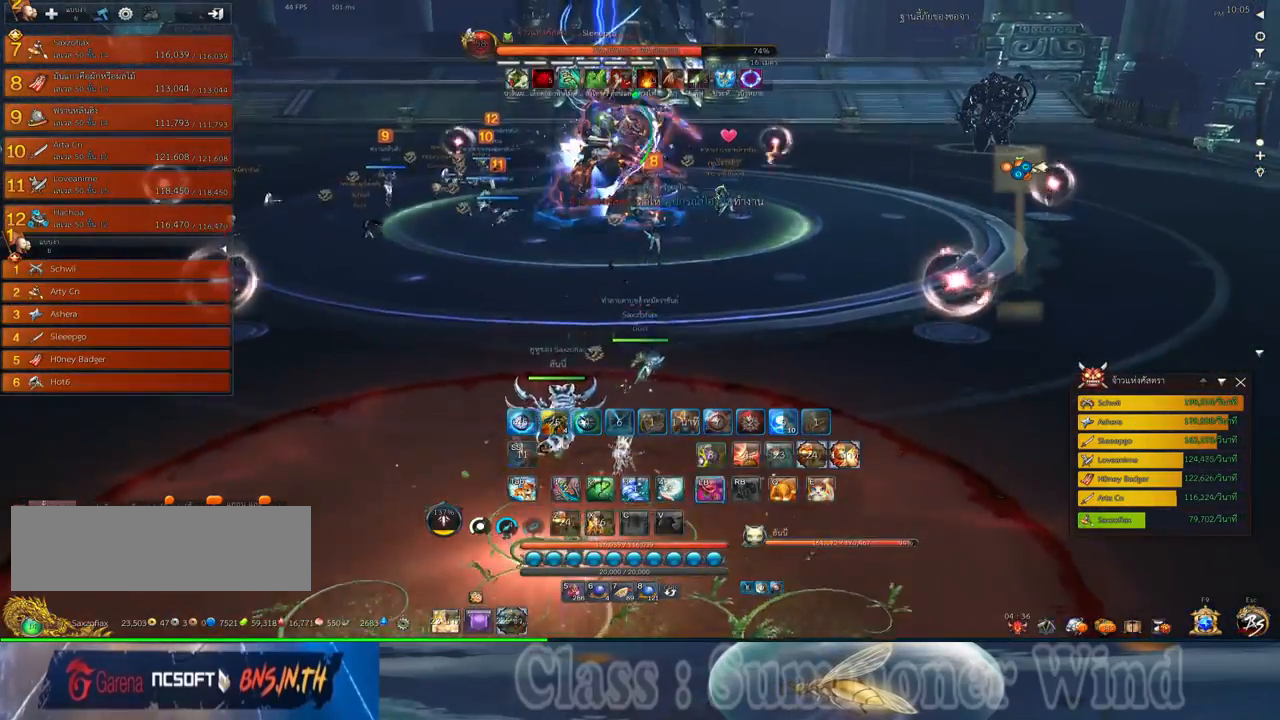
{"keys": ["f", "w"], "mouse": [], "events": [[33, "f", "up"], [33, "mouse_left", "down"], [67, "mouse_left", "up"], [67, "mouse_right", "down"], [100, "f", "down"], [100, "mouse_right", "up"], [133, "f", "up"], [317, "mouse_left", "down"], [350, "mouse_left", "up"], [350, "mouse_right", "down"], [383, "f", "down"], [383, "mouse_right", "up"], [417, "f", "up"], [417, "mouse_left", "down"], [450, "mouse_left", "up"], [450, "mouse_right", "down"], [483, "f", "down"], [483, "mouse_right", "up"]]}
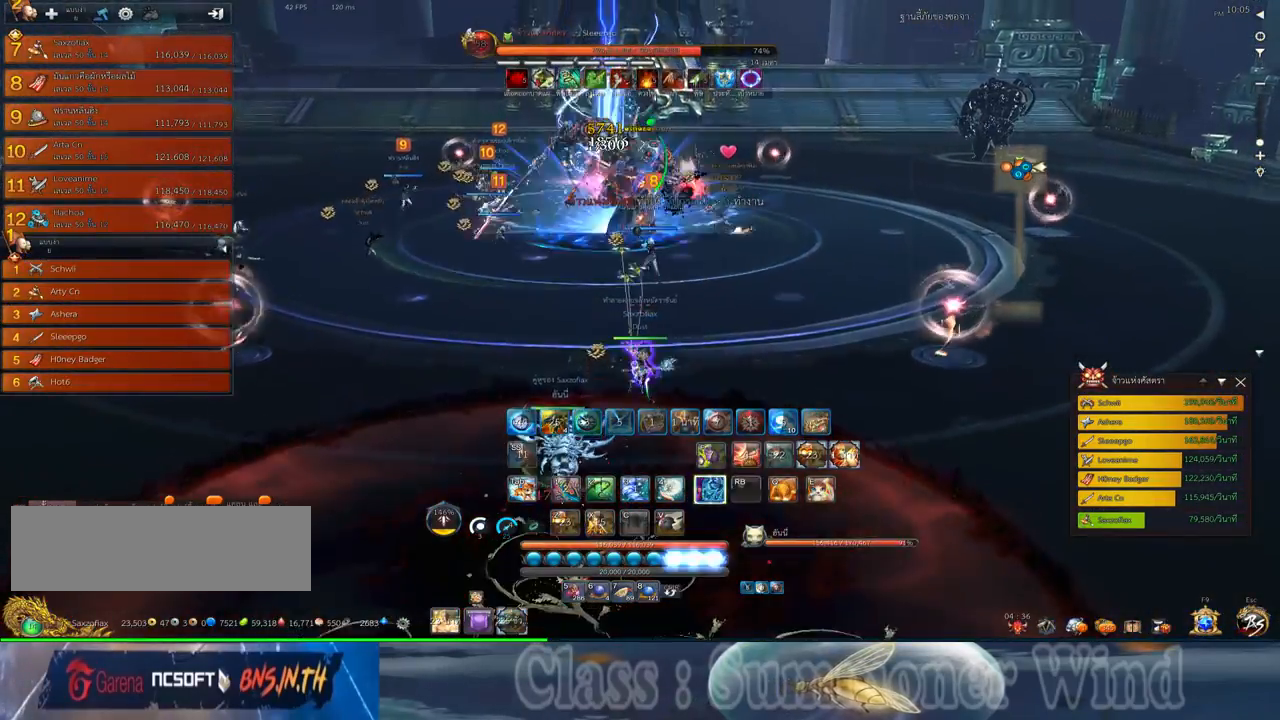
{"keys": ["a", "w"], "mouse": ["left"], "events": [[33, "f", "up"], [100, "mouse_left", "down"], [133, "a", "down"], [133, "mouse_left", "up"], [200, "mouse_left", "down"], [233, "mouse_left", "up"], [233, "mouse_right", "down"], [267, "f", "down"], [267, "mouse_right", "up"], [300, "f", "up"], [333, "mouse_right", "down"], [383, "f", "down"], [383, "mouse_right", "up"], [400, "f", "up"], [467, "mouse_left", "down"]]}
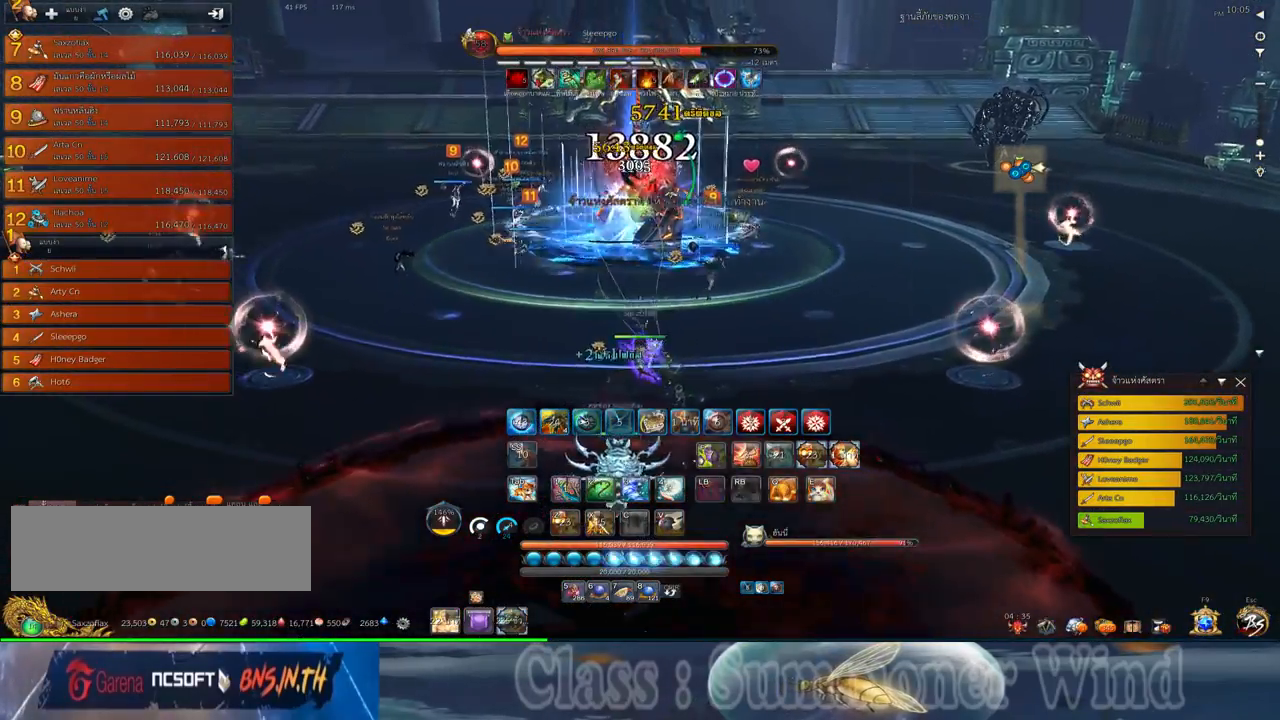
{"keys": ["a", "w"], "mouse": ["right"], "events": [[17, "mouse_left", "up"], [17, "mouse_right", "down"], [50, "3", "down"], [50, "mouse_right", "up"], [83, "mouse_left", "down"], [117, "3", "up"], [117, "mouse_left", "up"], [117, "mouse_right", "down"], [150, "f", "down"], [150, "mouse_right", "up"], [183, "f", "up"], [217, "3", "down"], [250, "f", "down"], [283, "3", "up"], [283, "f", "up"], [367, "mouse_left", "down"], [400, "3", "down"], [400, "mouse_left", "up"], [400, "mouse_right", "down"], [433, "mouse_right", "up"], [467, "mouse_left", "down"], [500, "3", "up"], [500, "mouse_left", "up"], [500, "mouse_right", "down"]]}
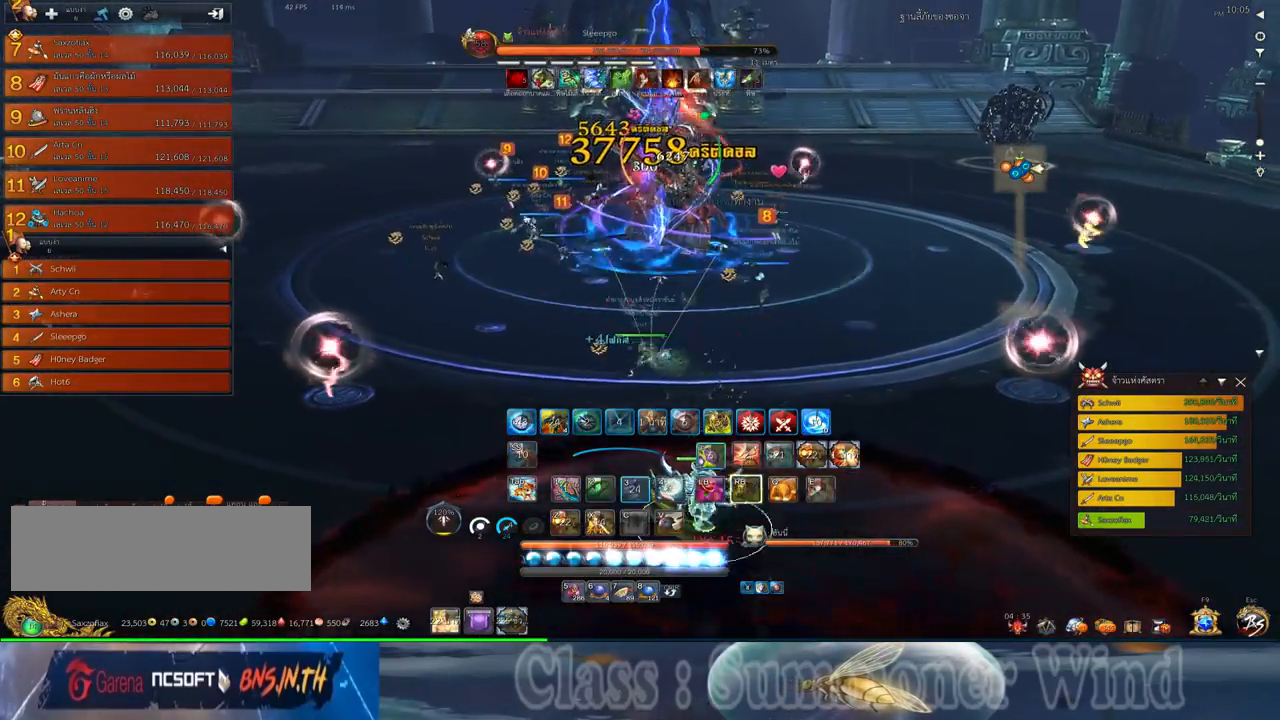
{"keys": ["3", "a", "w"], "mouse": [], "events": [[33, "f", "down"], [33, "mouse_right", "up"], [67, "3", "down"], [67, "f", "up"], [150, "f", "down"], [183, "3", "up"], [183, "f", "up"], [250, "mouse_left", "down"], [283, "3", "down"], [283, "mouse_left", "up"], [283, "mouse_right", "down"], [317, "f", "down"], [317, "mouse_right", "up"], [350, "f", "up"], [350, "mouse_left", "down"], [383, "3", "up"], [383, "mouse_left", "up"], [383, "mouse_right", "down"], [417, "f", "down"], [417, "mouse_right", "up"], [450, "3", "down"], [450, "f", "up"]]}
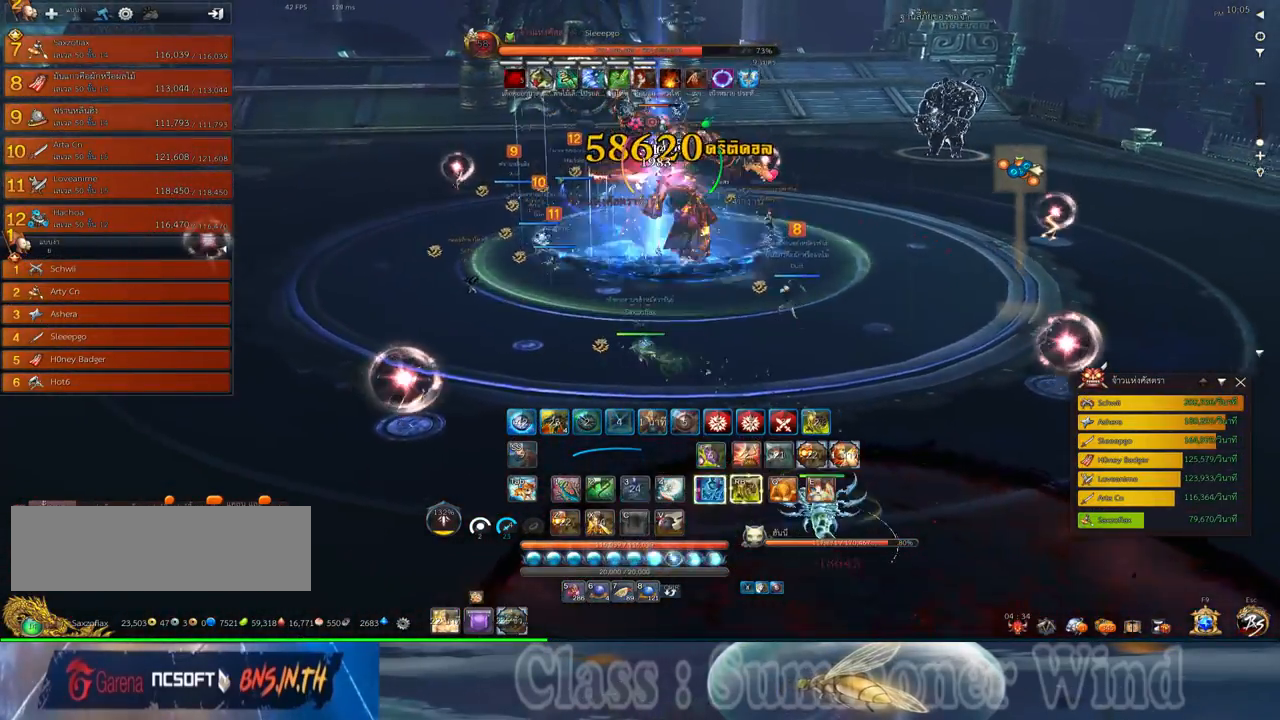
{"keys": [], "mouse": [], "events": [[67, "3", "up"], [133, "mouse_left", "down"], [167, "mouse_left", "up"], [167, "mouse_right", "down"], [200, "f", "down"], [200, "mouse_right", "up"], [233, "f", "up"], [233, "mouse_left", "down"], [267, "a", "up"], [267, "mouse_left", "up"], [267, "mouse_right", "down"], [300, "f", "down"], [300, "mouse_right", "up"], [300, "space", "down"], [300, "w", "up"], [333, "f", "up"], [383, "1", "down"], [417, "mouse_left", "down"], [450, "mouse_left", "up"], [450, "space", "up"], [483, "1", "up"]]}
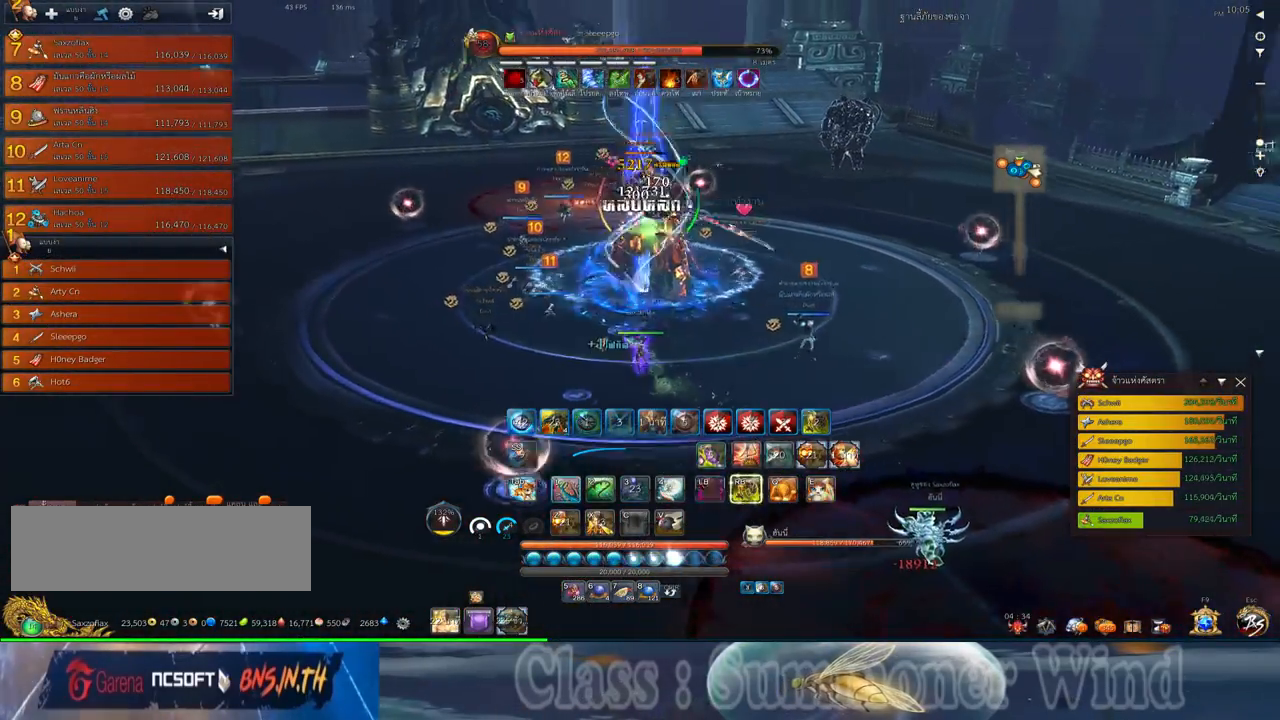
{"keys": [], "mouse": [], "events": [[17, "mouse_left", "down"], [50, "1", "down"], [50, "mouse_left", "up"], [50, "mouse_right", "down"], [83, "f", "down"], [83, "mouse_right", "up"], [117, "f", "up"], [117, "mouse_left", "down"], [150, "1", "up"], [150, "mouse_left", "up"], [150, "mouse_right", "down"], [183, "1", "down"], [183, "f", "down"], [183, "mouse_right", "up"], [233, "2", "down"], [233, "f", "up"], [300, "2", "up"], [300, "mouse_left", "down"], [333, "1", "up"], [333, "mouse_left", "up"], [400, "1", "down"], [400, "2", "down"], [400, "mouse_left", "down"], [433, "mouse_left", "up"], [433, "mouse_right", "down"], [467, "2", "up"], [467, "f", "down"], [467, "mouse_right", "up"], [500, "1", "up"], [500, "f", "up"]]}
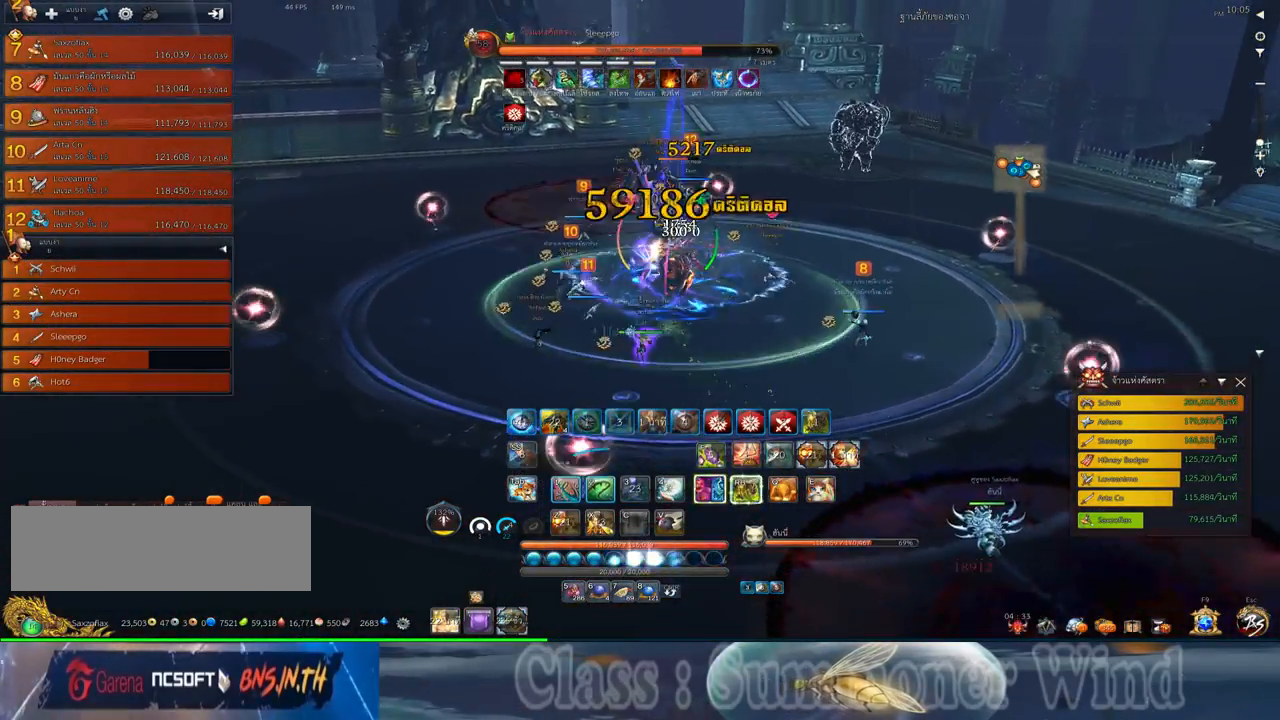
{"keys": ["a"], "mouse": [], "events": [[33, "mouse_right", "down"], [67, "f", "down"], [67, "mouse_right", "up"], [117, "f", "up"], [150, "a", "down"], [183, "mouse_left", "down"], [217, "mouse_left", "up"], [217, "mouse_right", "down"], [250, "mouse_right", "up"], [283, "mouse_left", "down"], [317, "mouse_left", "up"], [317, "mouse_right", "down"], [350, "f", "down"], [350, "mouse_right", "up"], [383, "f", "up"], [417, "mouse_right", "down"], [450, "f", "down"], [450, "mouse_right", "up"], [500, "f", "up"]]}
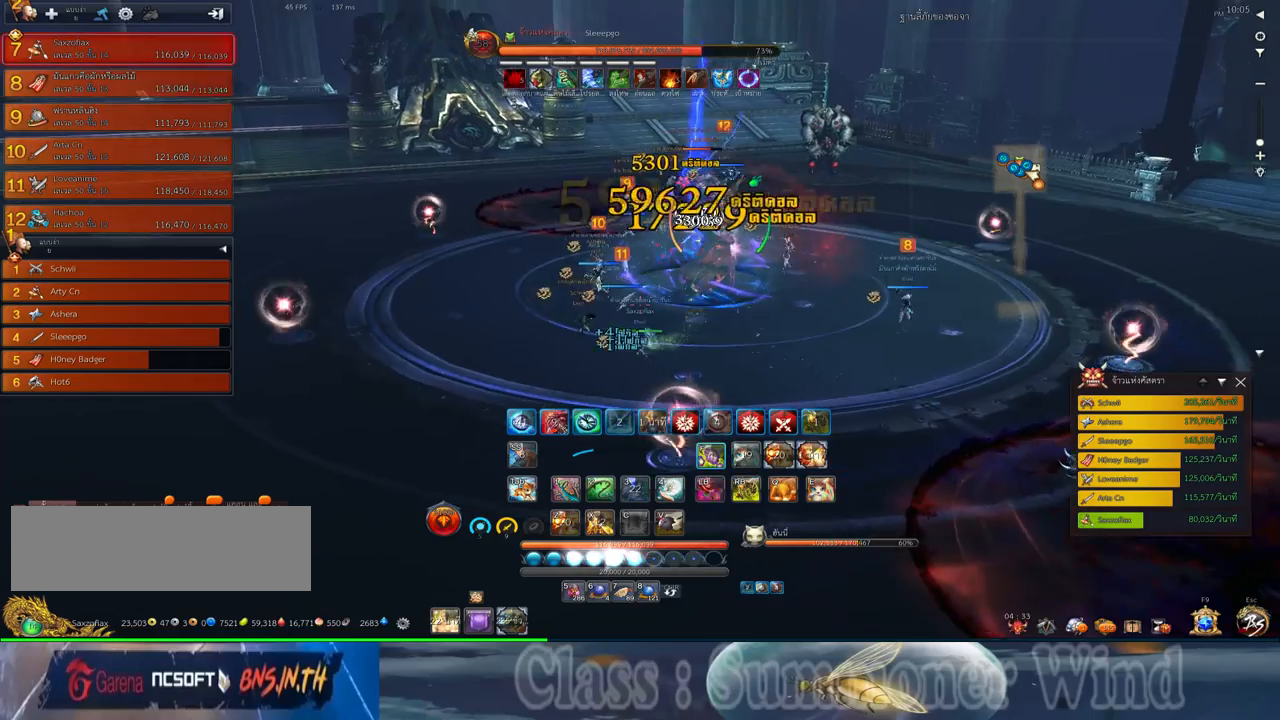
{"keys": ["a"], "mouse": ["right"], "events": [[67, "mouse_left", "down"], [100, "mouse_left", "up"], [100, "mouse_right", "down"], [133, "mouse_right", "up"], [167, "mouse_left", "down"], [200, "mouse_left", "up"], [200, "mouse_right", "down"], [233, "f", "down"], [233, "mouse_right", "up"], [267, "f", "up"], [350, "f", "down"], [383, "f", "up"], [450, "mouse_left", "down"], [483, "mouse_left", "up"], [483, "mouse_right", "down"]]}
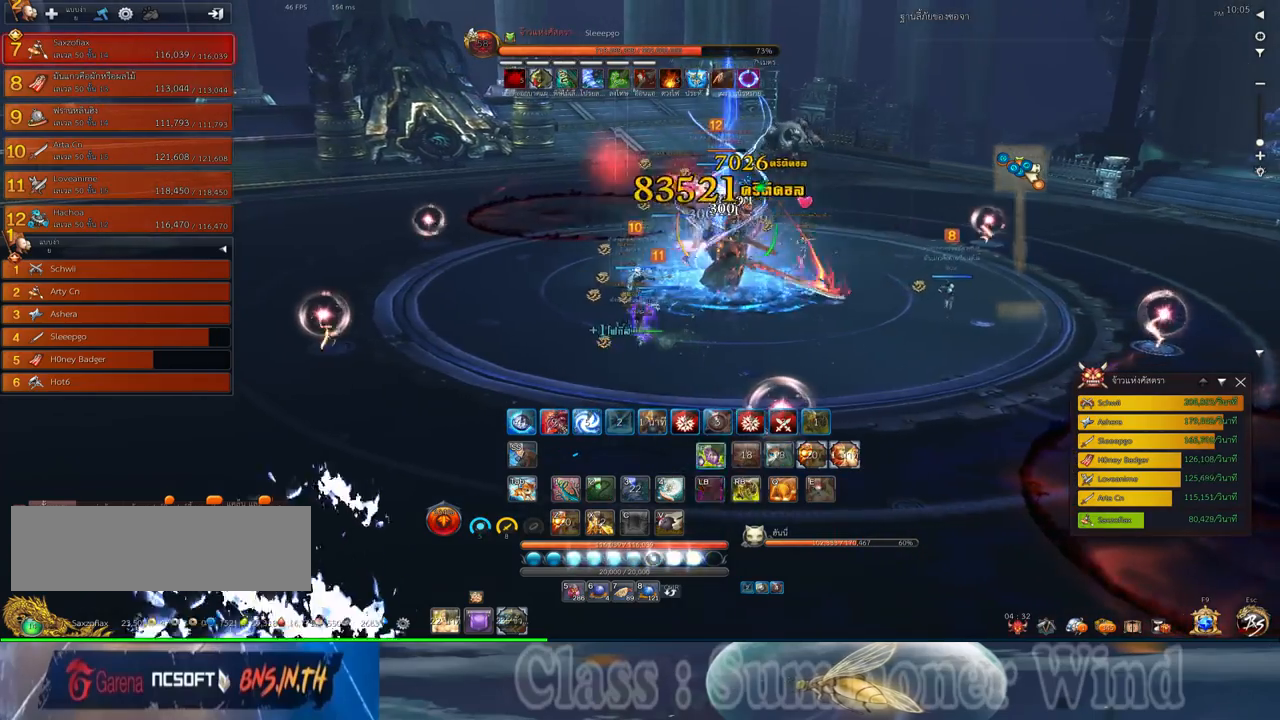
{"keys": ["a", "f"], "mouse": [], "events": [[17, "f", "down"], [17, "mouse_right", "up"], [50, "f", "up"], [50, "mouse_left", "down"], [83, "mouse_left", "up"], [83, "mouse_right", "down"], [117, "f", "down"], [117, "mouse_right", "up"], [150, "f", "up"], [333, "mouse_left", "down"], [367, "mouse_left", "up"], [367, "mouse_right", "down"], [400, "f", "down"], [400, "mouse_right", "up"], [433, "f", "up"], [433, "mouse_left", "down"], [467, "mouse_left", "up"], [467, "mouse_right", "down"], [500, "f", "down"], [500, "mouse_right", "up"]]}
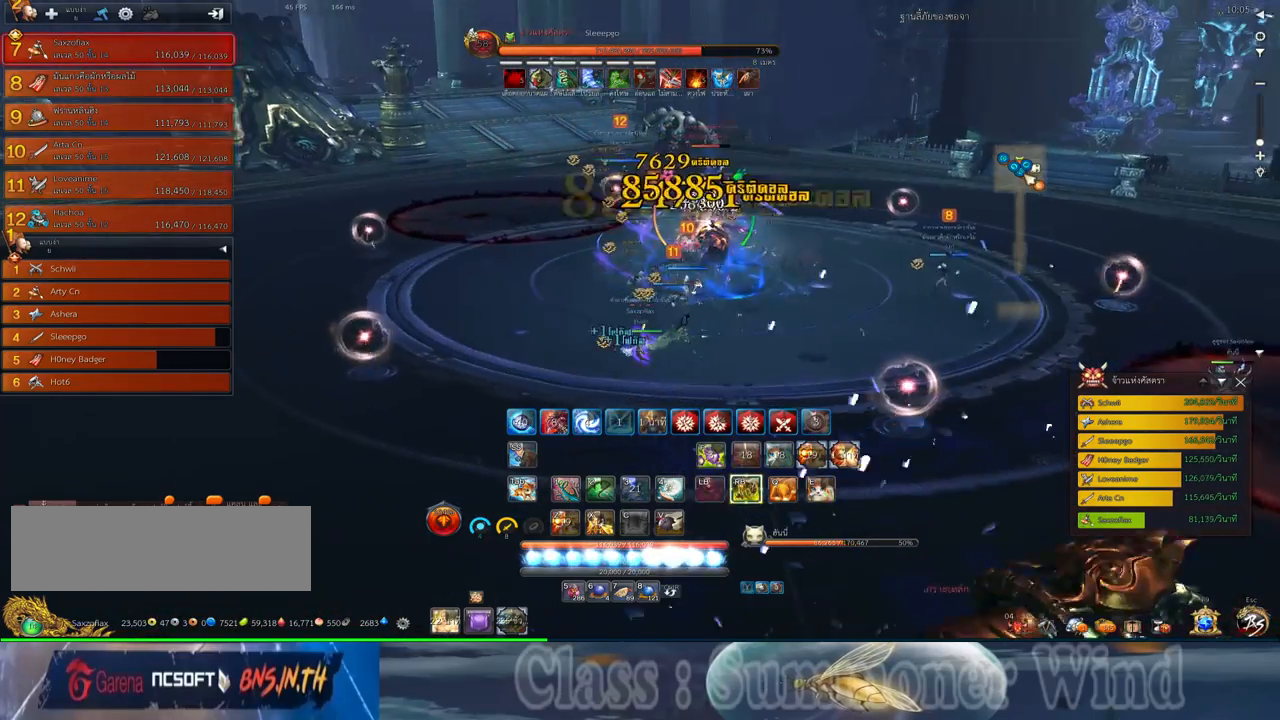
{"keys": ["a"], "mouse": ["left"], "events": [[33, "f", "up"], [117, "mouse_left", "down"], [150, "mouse_left", "up"], [217, "mouse_left", "down"], [250, "mouse_left", "up"], [250, "mouse_right", "down"], [283, "f", "down"], [283, "mouse_right", "up"], [317, "f", "up"], [350, "mouse_right", "down"], [383, "f", "down"], [383, "mouse_right", "up"], [417, "f", "up"], [500, "mouse_left", "down"]]}
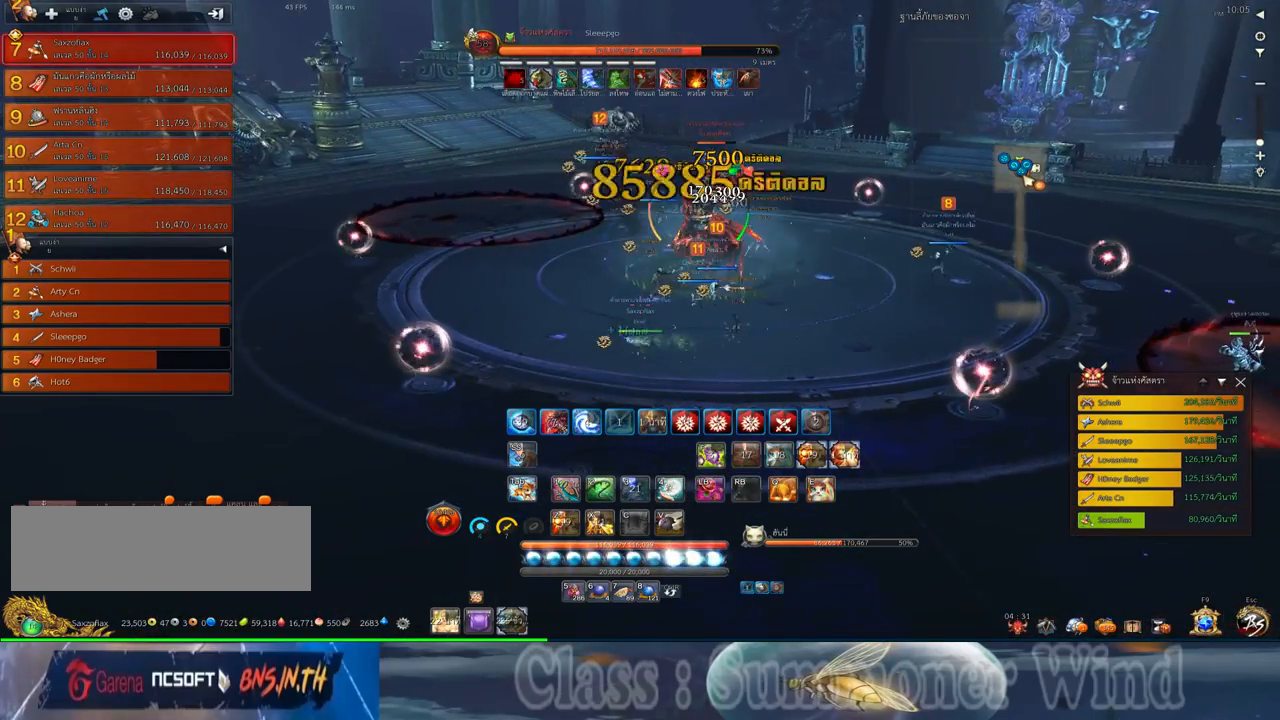
{"keys": ["a"], "mouse": ["left"], "events": [[33, "mouse_left", "up"], [33, "mouse_right", "down"], [67, "mouse_right", "up"], [100, "mouse_left", "down"], [133, "mouse_left", "up"], [133, "mouse_right", "down"], [167, "f", "down"], [167, "mouse_right", "up"], [200, "f", "up"], [233, "mouse_right", "down"], [267, "f", "down"], [267, "mouse_right", "up"], [317, "f", "up"], [383, "mouse_left", "down"], [417, "mouse_left", "up"], [417, "mouse_right", "down"], [450, "mouse_right", "up"], [483, "mouse_left", "down"]]}
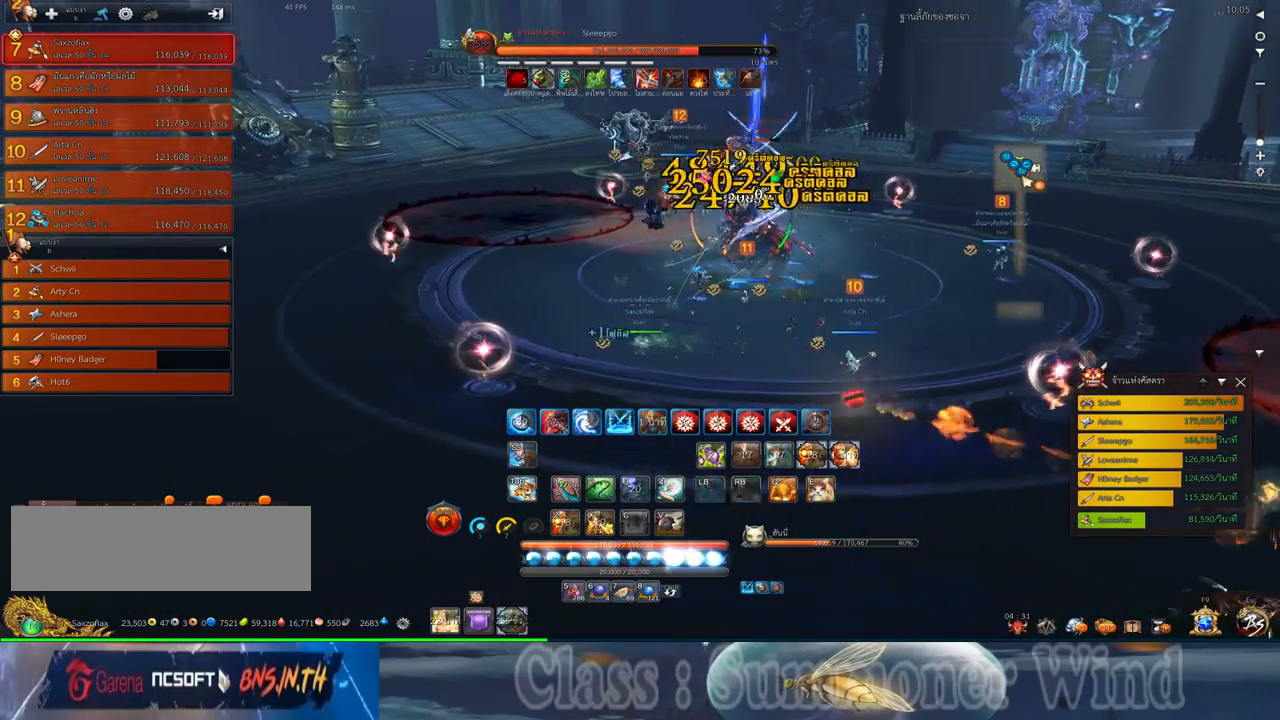
{"keys": [], "mouse": [], "events": [[17, "mouse_left", "up"], [17, "mouse_right", "down"], [50, "mouse_right", "up"], [150, "space", "down"], [333, "space", "up"], [367, "a", "up"]]}
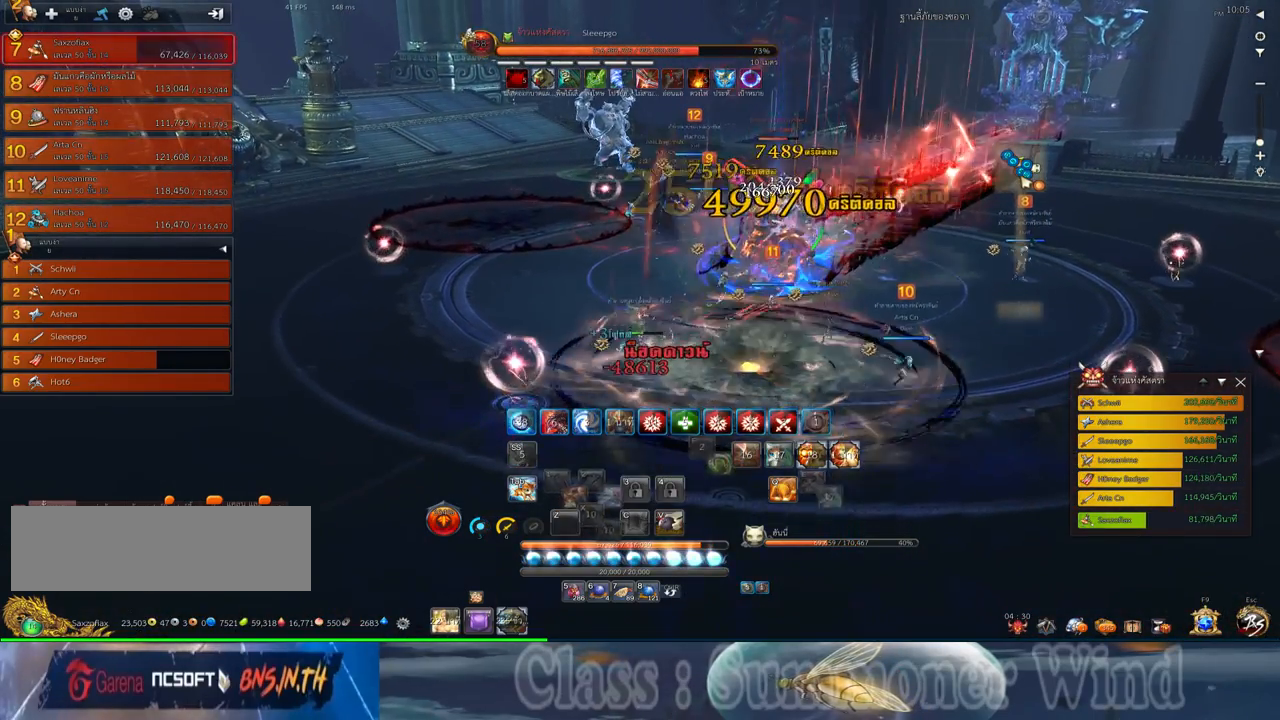
{"keys": ["2"], "mouse": [], "events": [[283, "2", "down"], [350, "2", "up"], [450, "2", "down"]]}
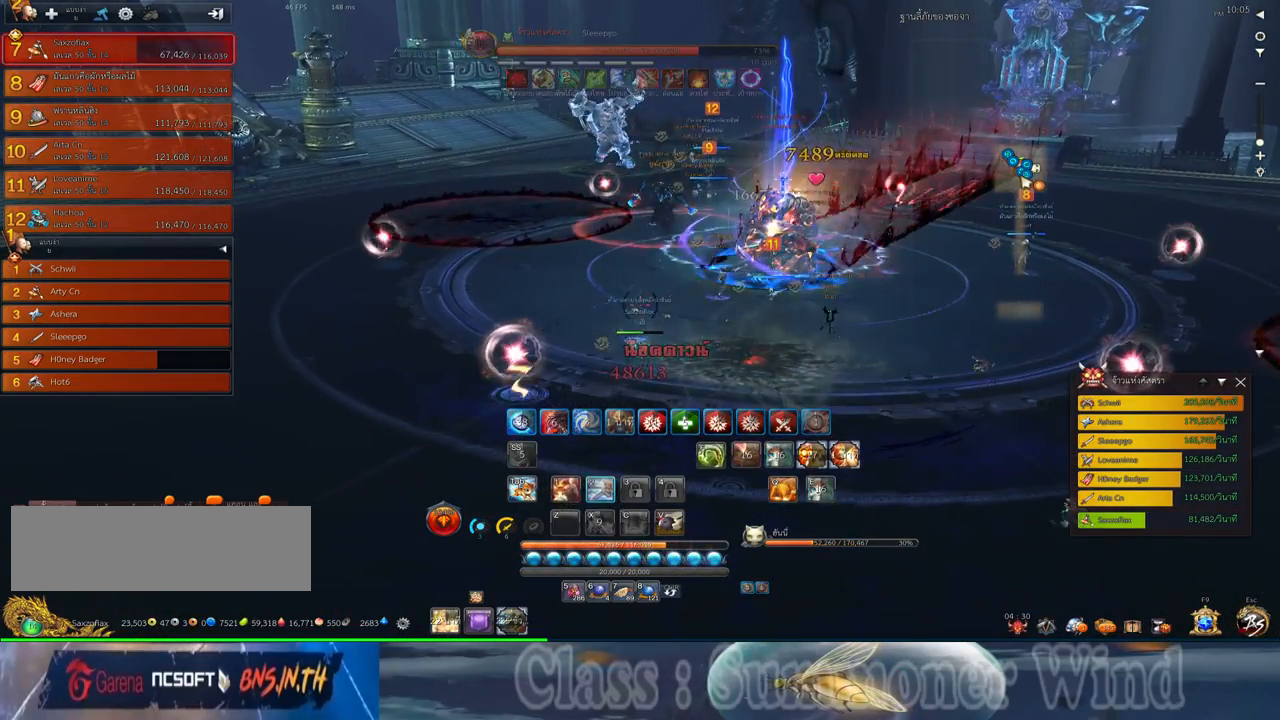
{"keys": ["w"], "mouse": [], "events": [[17, "2", "up"], [150, "a", "down"], [150, "w", "down"], [433, "a", "up"]]}
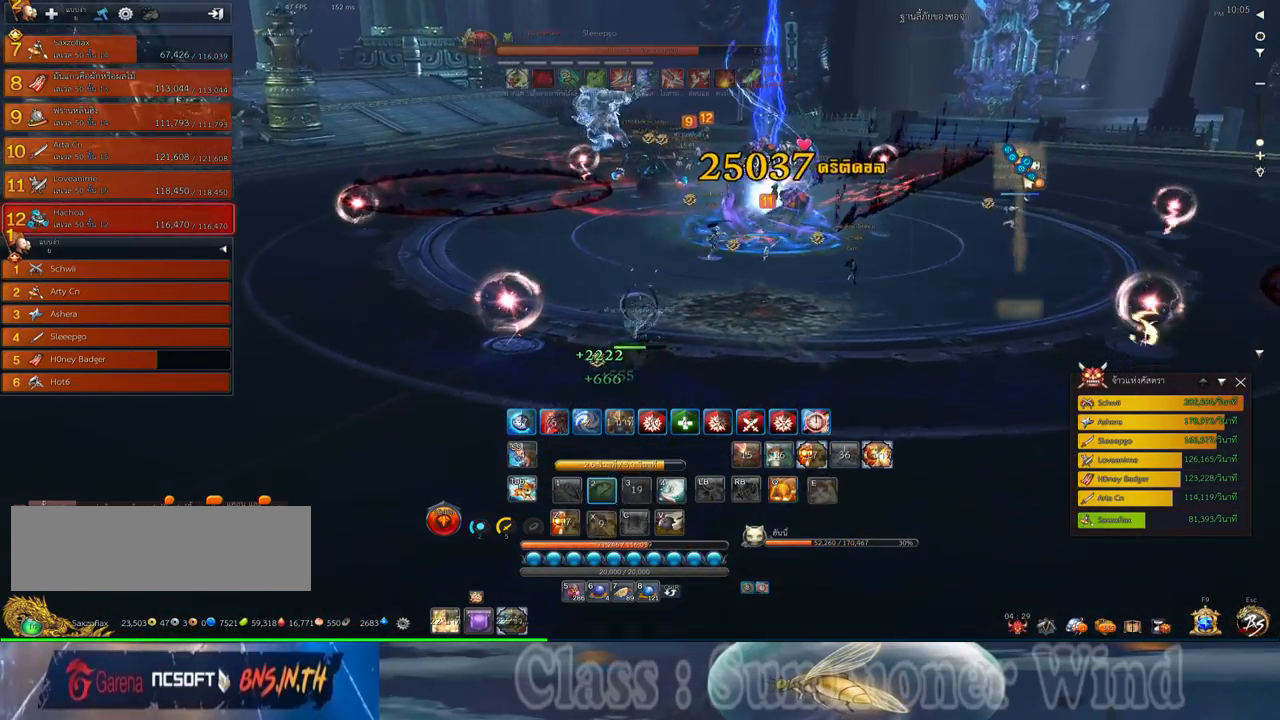
{"keys": ["a", "w"], "mouse": [], "events": [[283, "a", "down"]]}
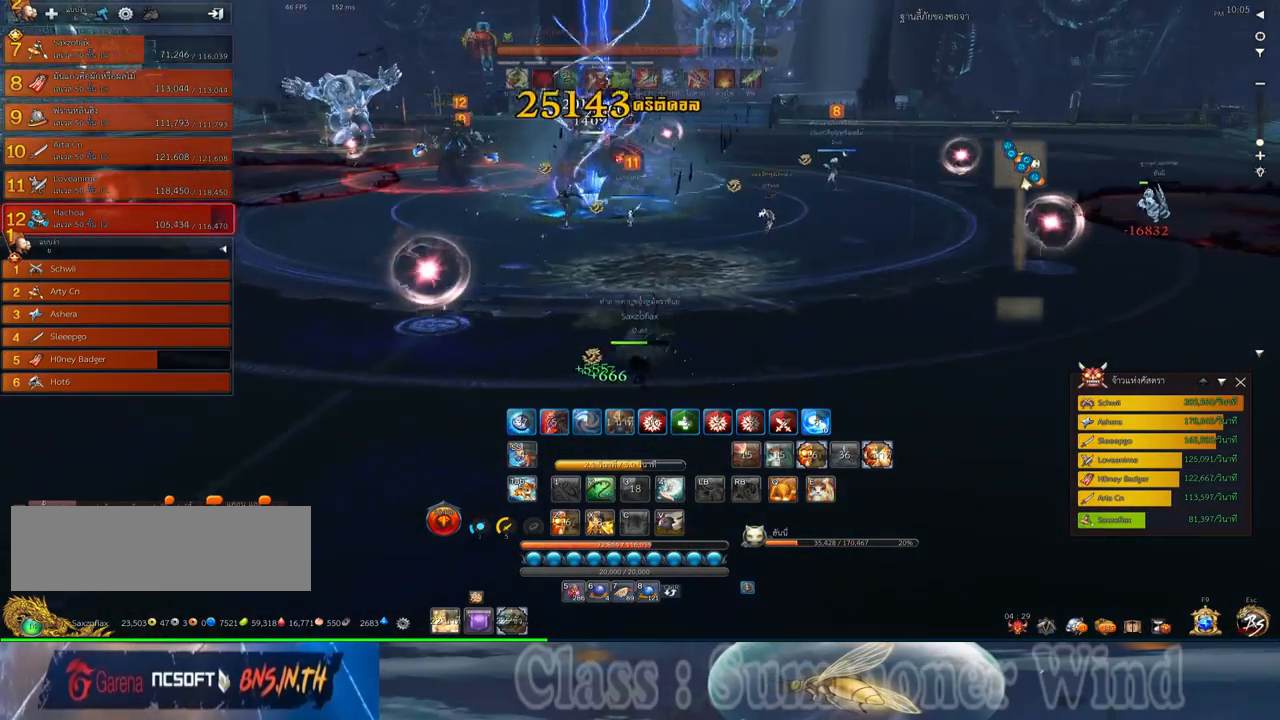
{"keys": ["a", "w"], "mouse": [], "events": []}
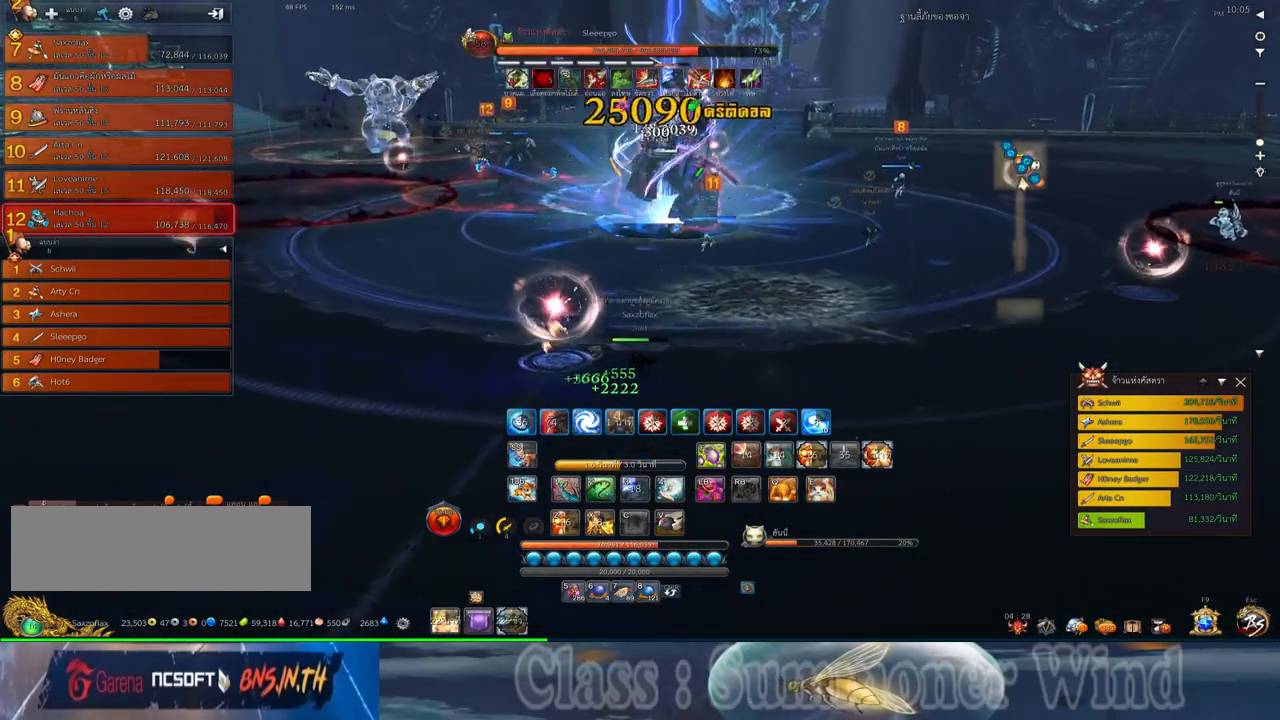
{"keys": ["a", "w"], "mouse": [], "events": []}